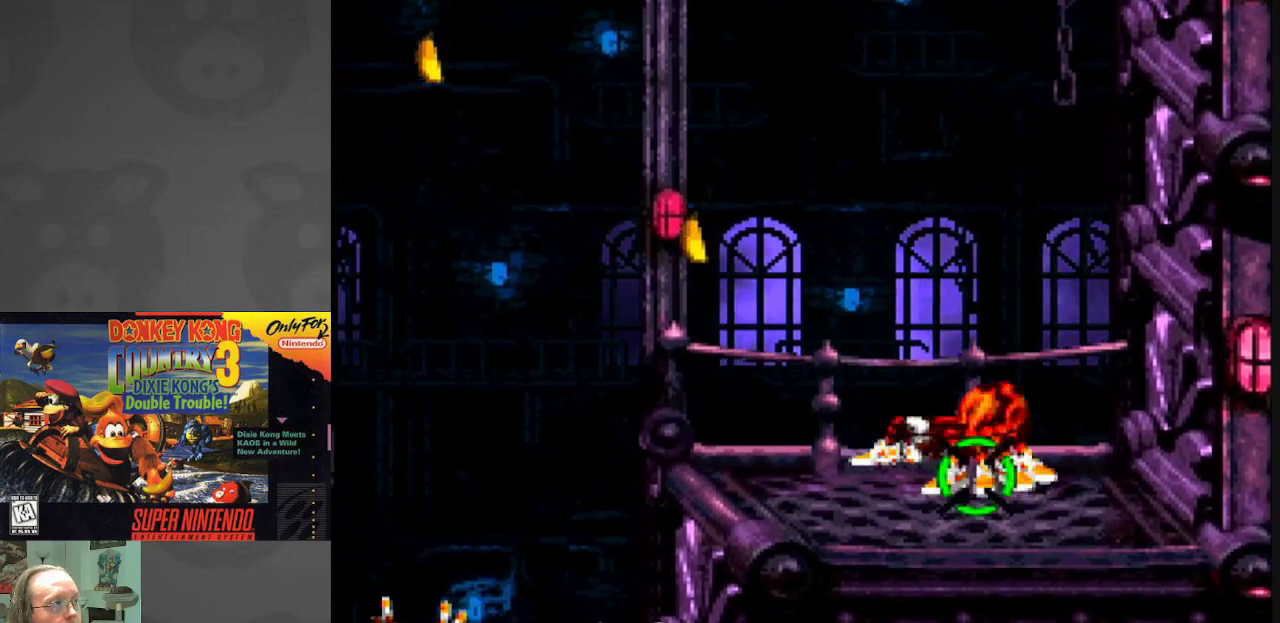
Gameplay with a controller (Nintendo layout); each line is a JSON object with the inputs held at the frame after it. "events" lists button and stick changes between this image and that frame as [ms after this image, input, new state], when the widget could be followed in between. Not read: L3 R3.
{"buttons": ["DPAD_LEFT"], "events": [[167, "B", "up"], [267, "A", "down"], [400, "A", "up"], [500, "DPAD_LEFT", "down"]]}
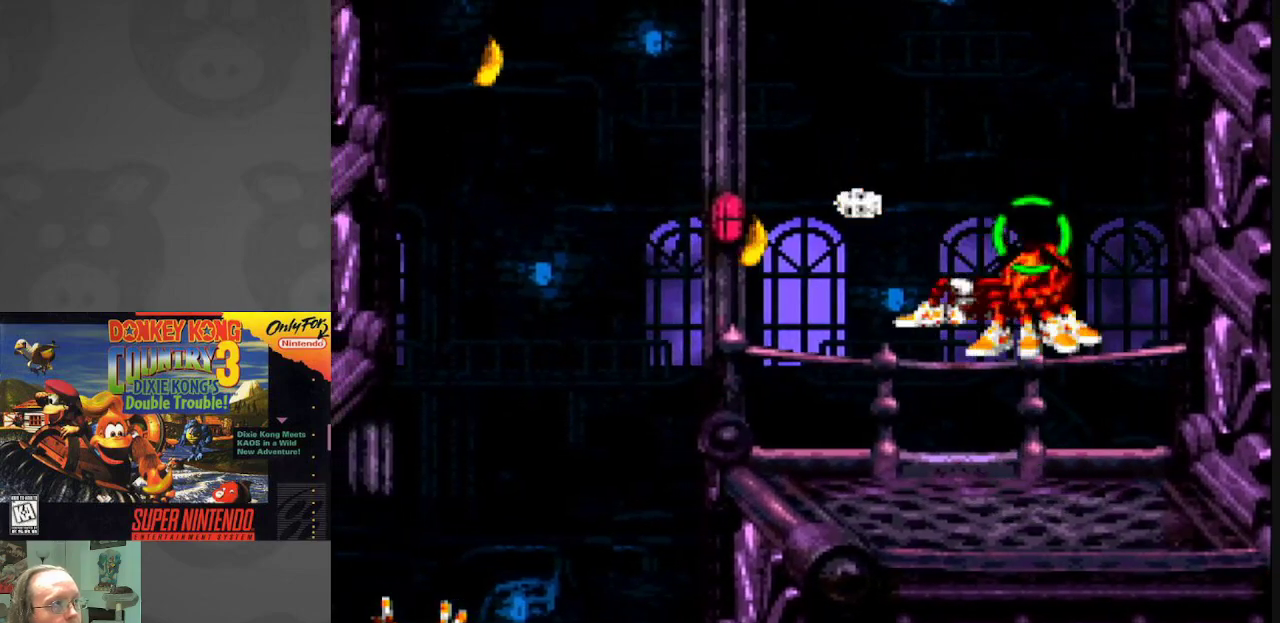
{"buttons": ["A"], "events": [[250, "B", "down"], [467, "A", "down"], [467, "B", "up"], [483, "DPAD_LEFT", "up"]]}
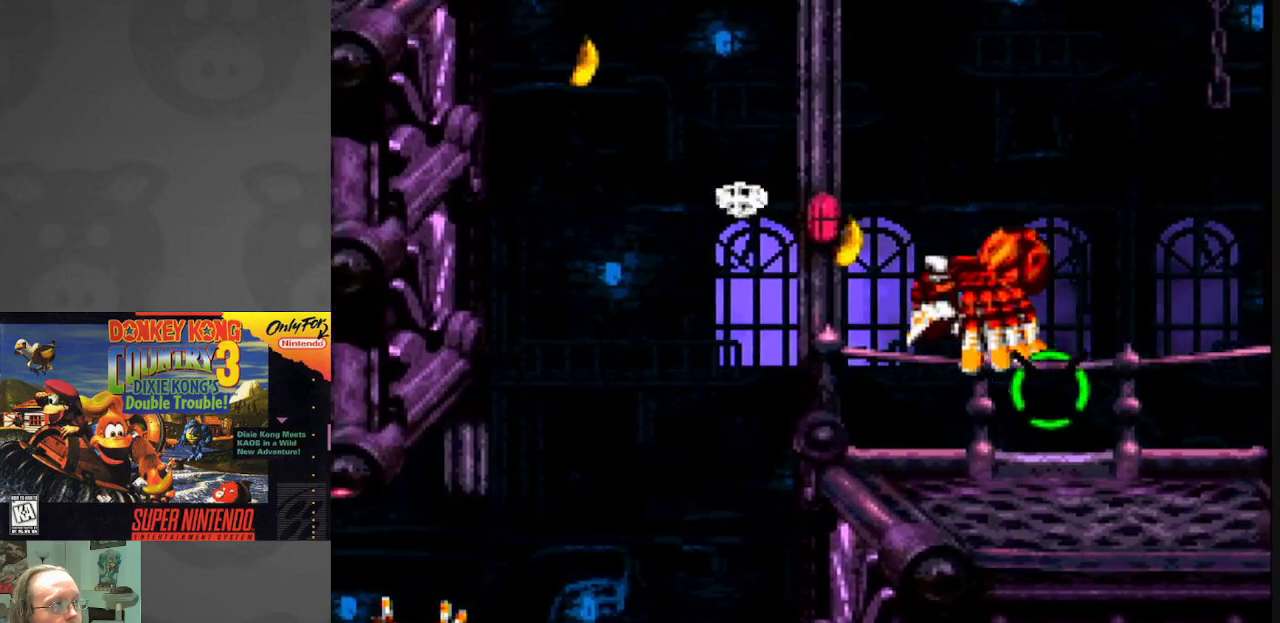
{"buttons": ["DPAD_LEFT"], "events": [[83, "DPAD_RIGHT", "down"], [167, "A", "up"], [283, "DPAD_RIGHT", "up"], [383, "DPAD_LEFT", "down"]]}
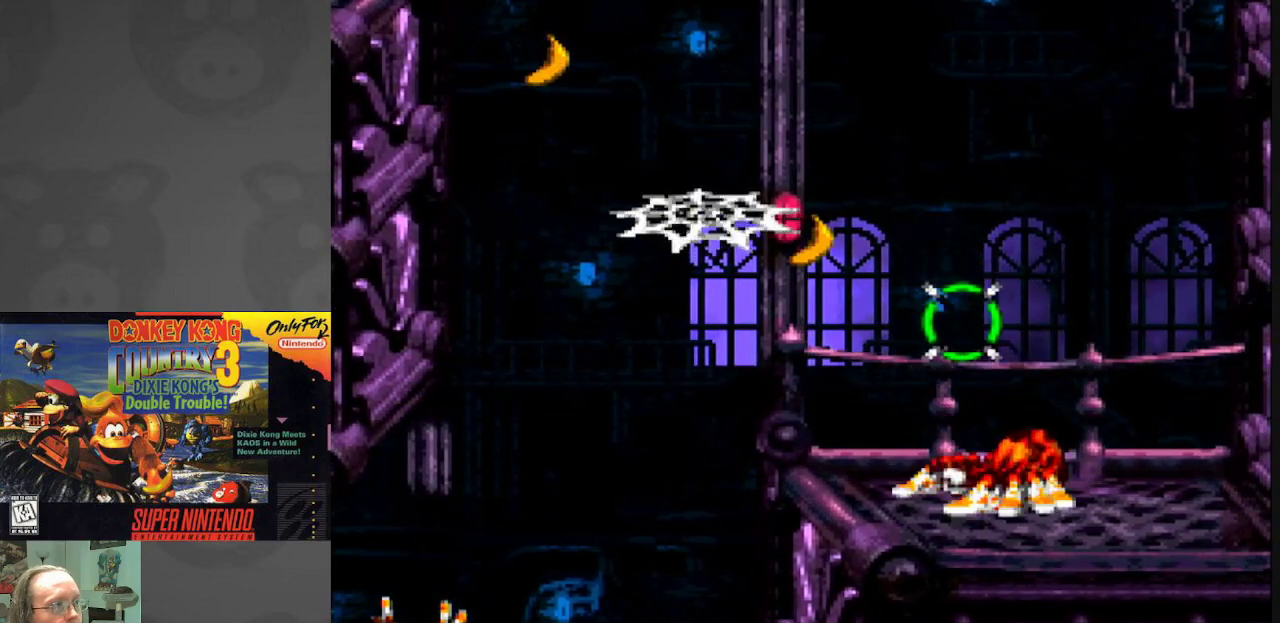
{"buttons": ["B", "Y", "DPAD_LEFT"], "events": [[17, "Y", "down"], [300, "B", "down"]]}
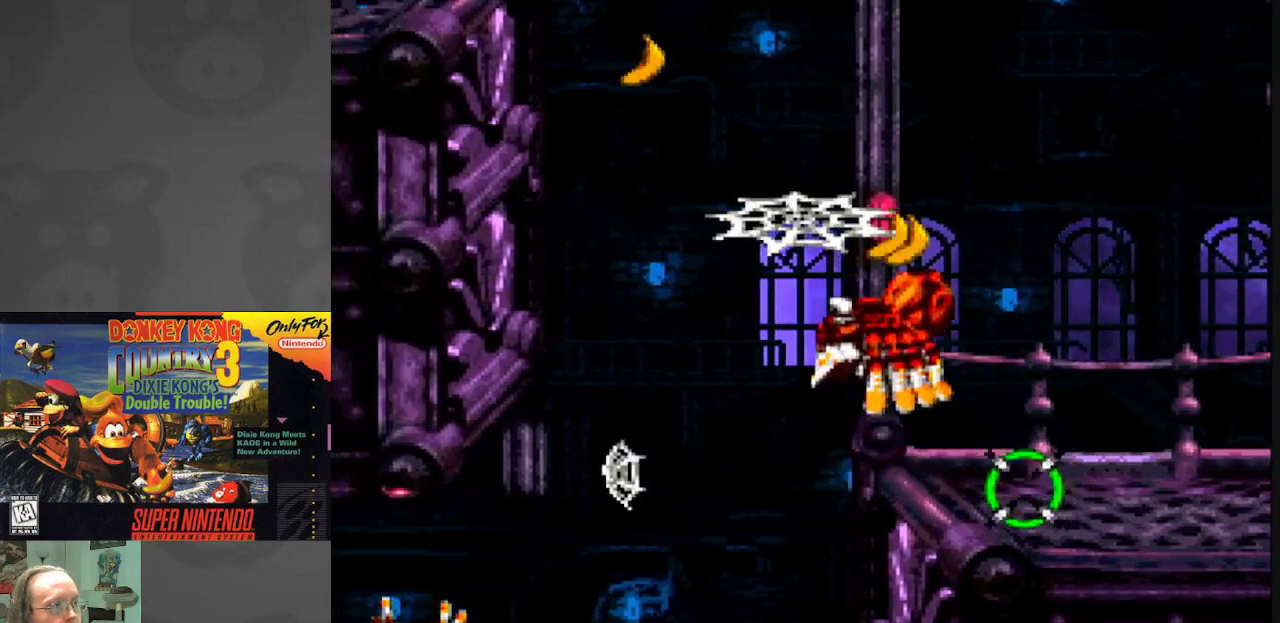
{"buttons": ["Y"], "events": [[117, "DPAD_LEFT", "up"], [183, "DPAD_RIGHT", "down"], [383, "B", "up"], [467, "DPAD_RIGHT", "up"]]}
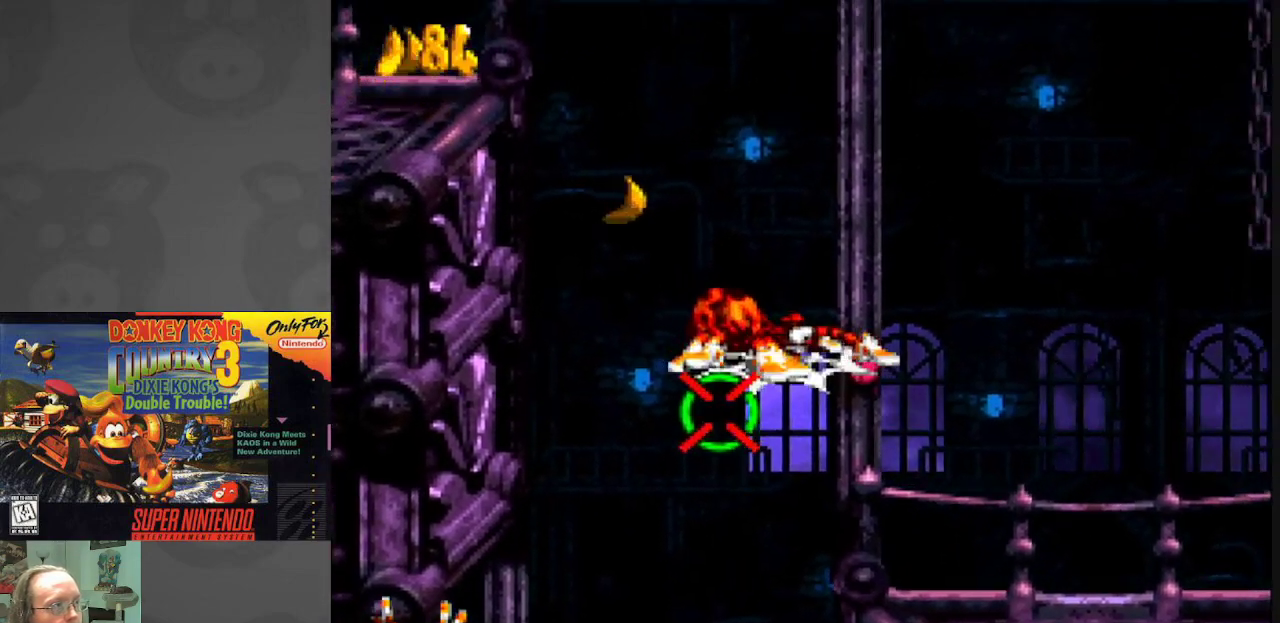
{"buttons": ["B", "Y"], "events": [[183, "DPAD_RIGHT", "down"], [200, "B", "down"], [317, "DPAD_RIGHT", "up"]]}
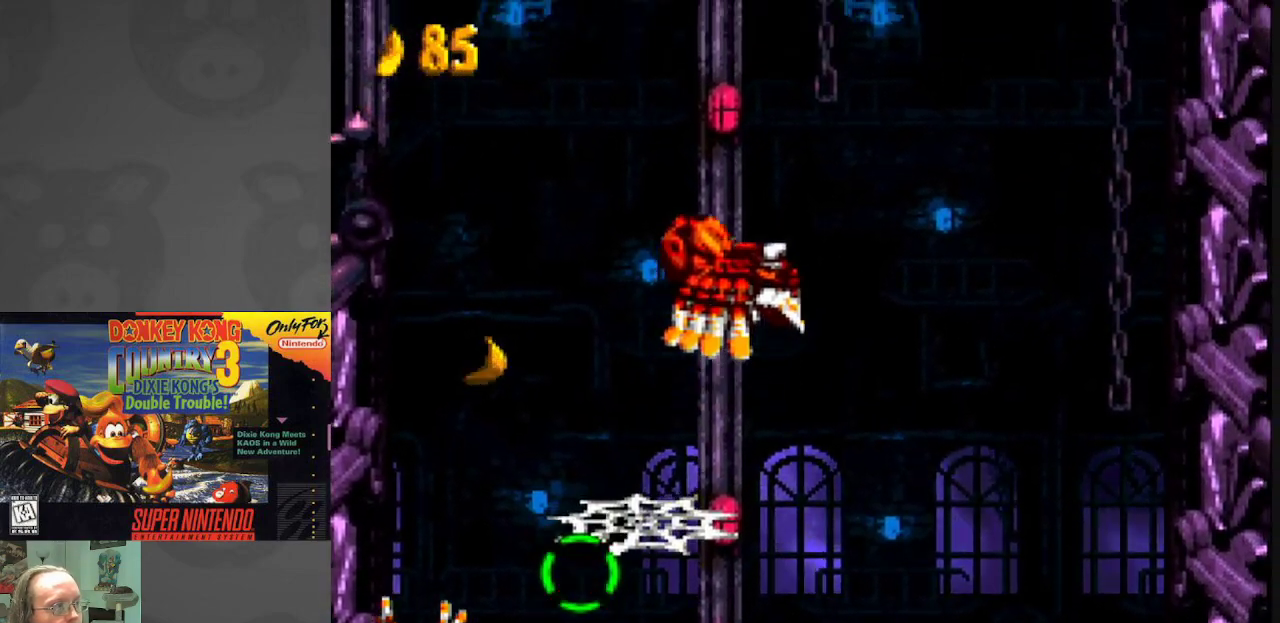
{"buttons": ["Y"], "events": [[117, "DPAD_LEFT", "down"], [217, "DPAD_LEFT", "up"], [417, "B", "up"]]}
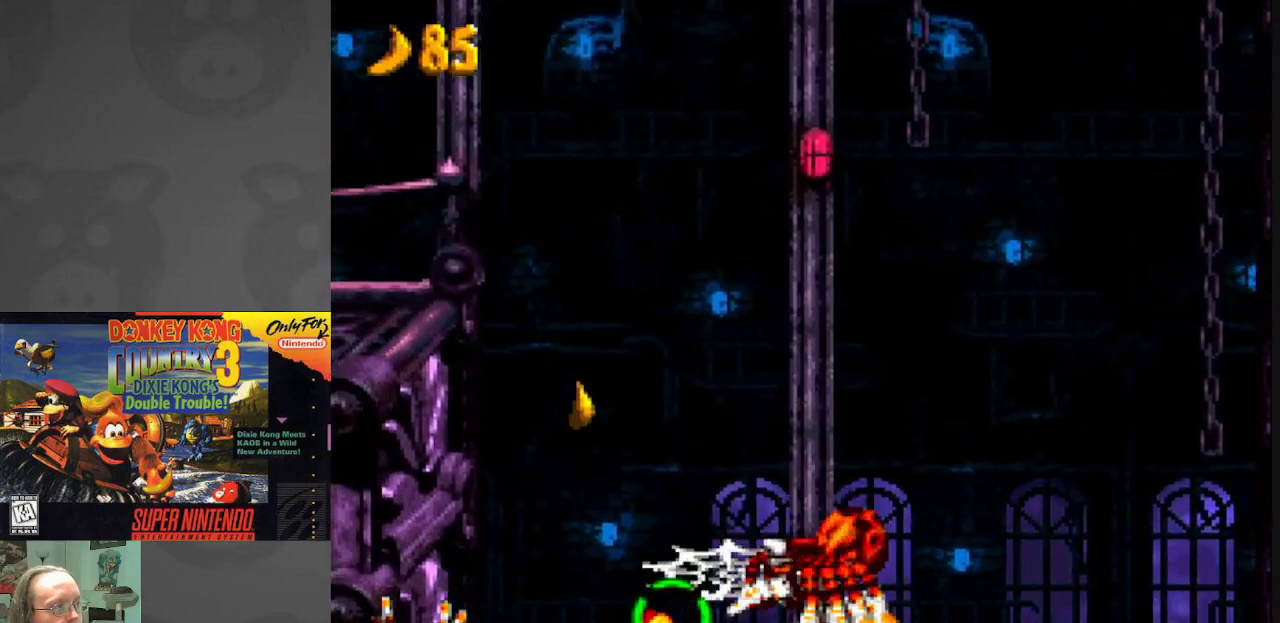
{"buttons": ["B"], "events": [[33, "Y", "up"], [100, "DPAD_LEFT", "down"], [217, "DPAD_LEFT", "up"], [383, "B", "down"]]}
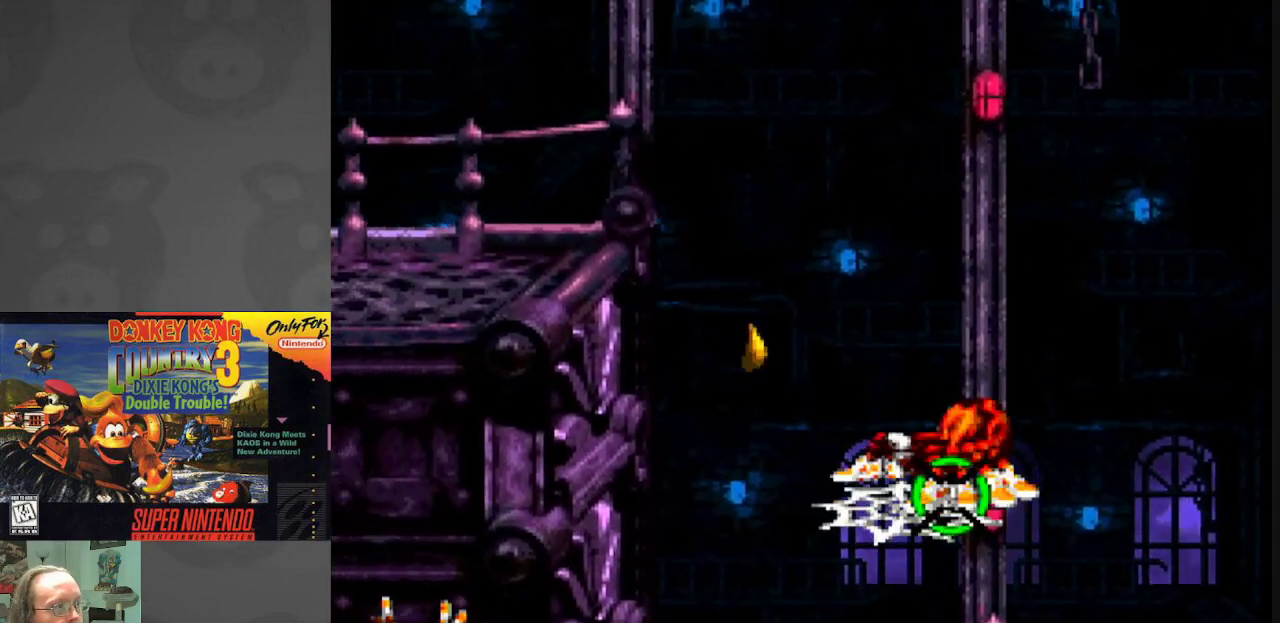
{"buttons": ["A"], "events": [[117, "B", "up"], [183, "A", "down"], [367, "A", "up"], [433, "A", "down"]]}
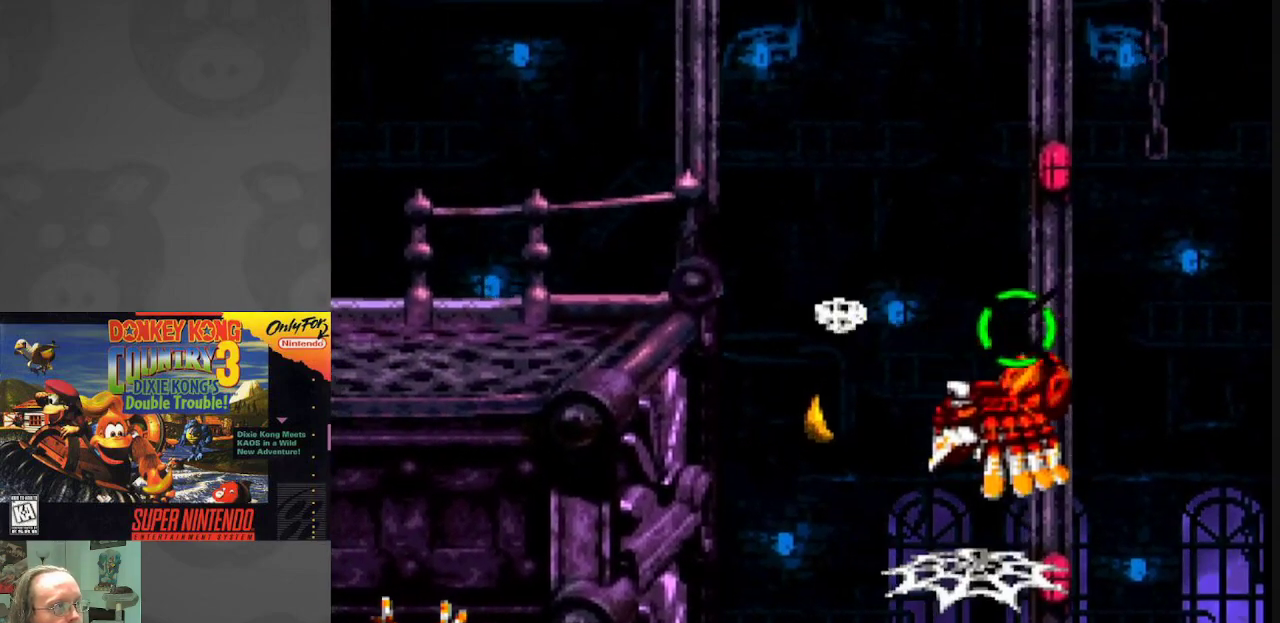
{"buttons": ["B", "Y", "DPAD_LEFT"], "events": [[83, "A", "up"], [183, "DPAD_LEFT", "down"], [333, "B", "down"], [333, "Y", "down"]]}
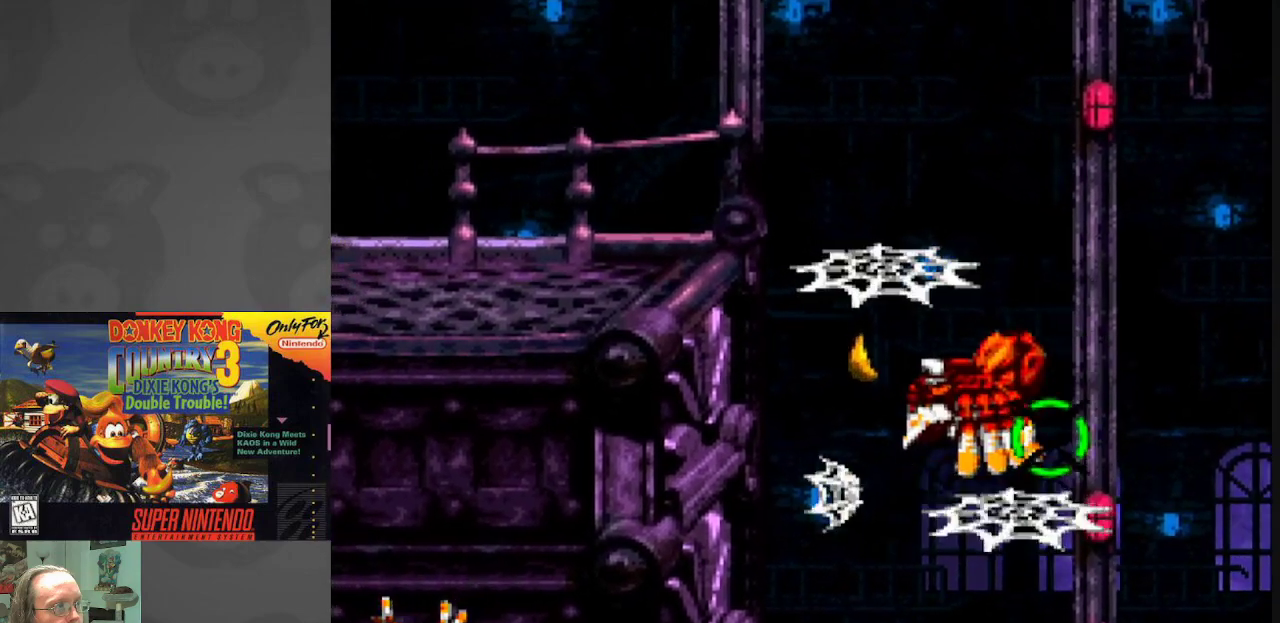
{"buttons": ["B", "Y", "DPAD_LEFT"], "events": [[117, "DPAD_LEFT", "up"], [217, "DPAD_RIGHT", "down"], [283, "B", "up"], [350, "DPAD_RIGHT", "up"], [417, "DPAD_LEFT", "down"], [467, "B", "down"]]}
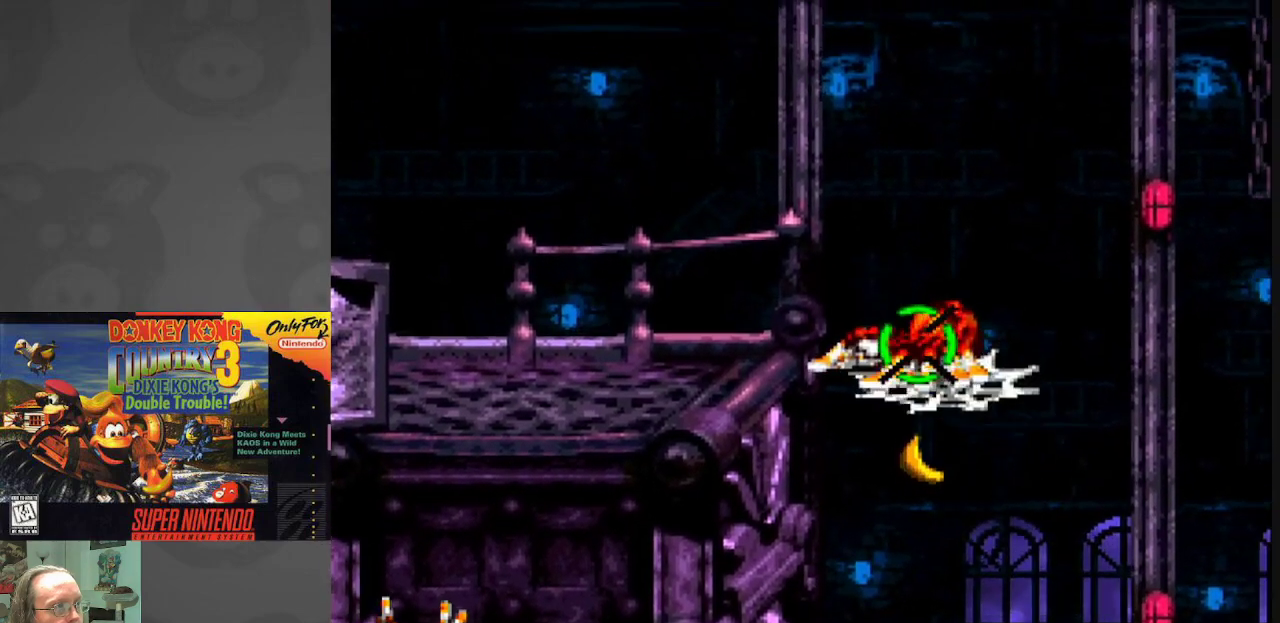
{"buttons": ["Y", "DPAD_LEFT"], "events": [[283, "B", "up"]]}
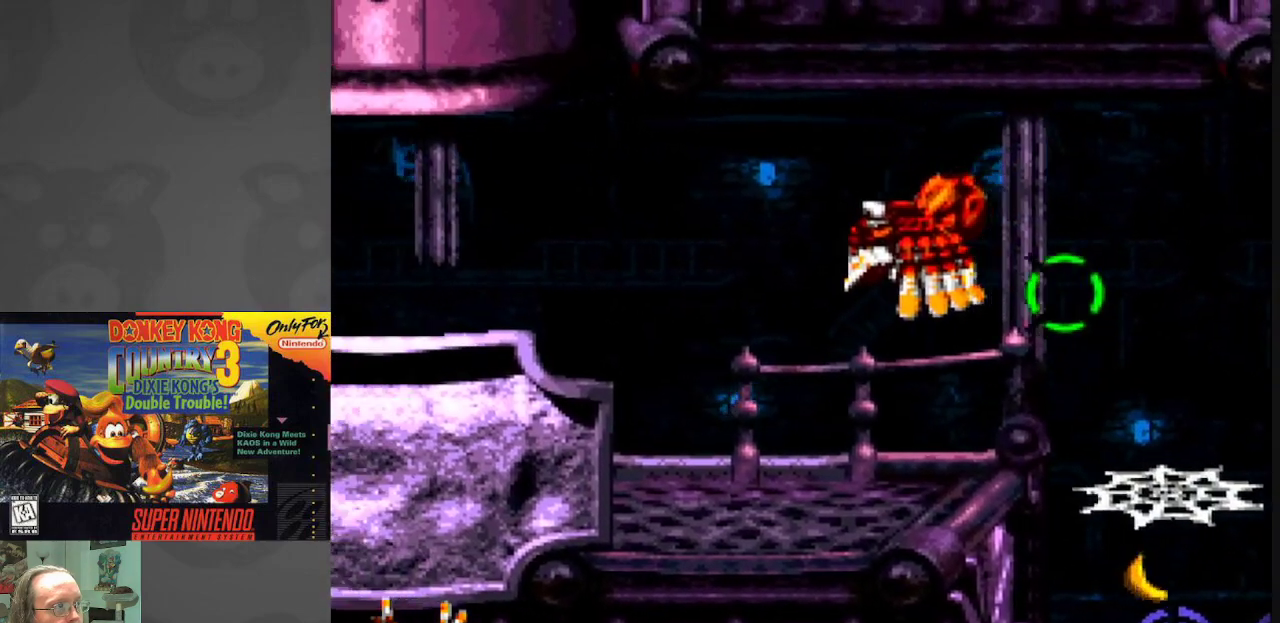
{"buttons": ["Y", "DPAD_LEFT"], "events": []}
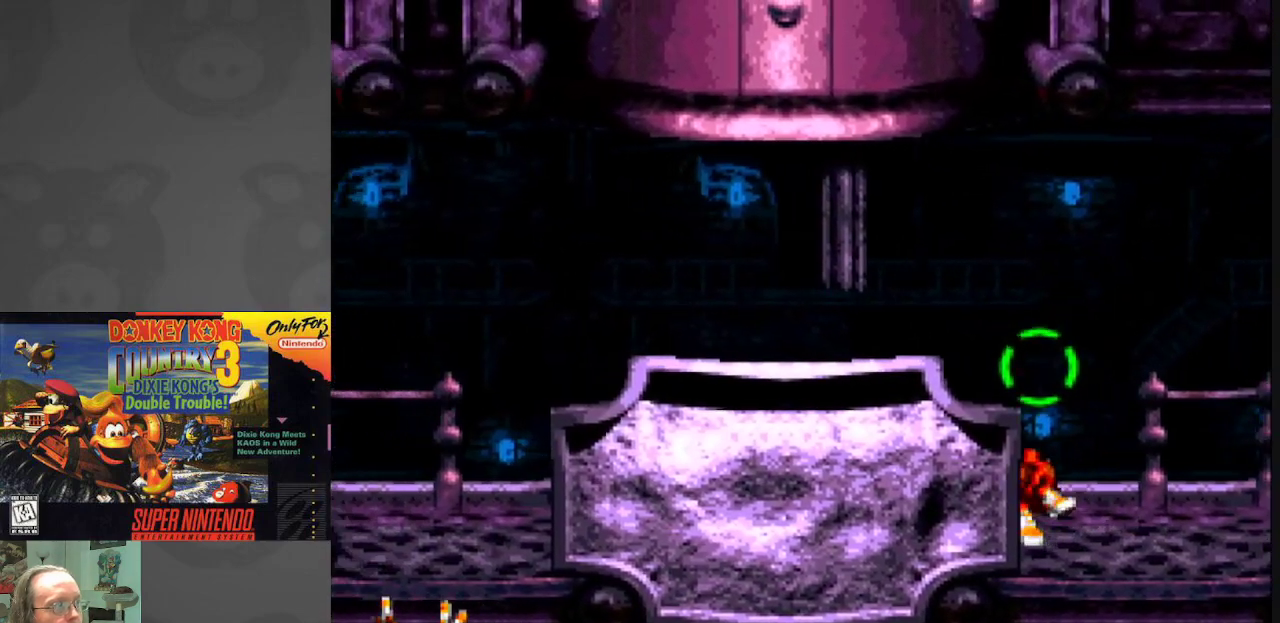
{"buttons": ["Y", "DPAD_LEFT"], "events": []}
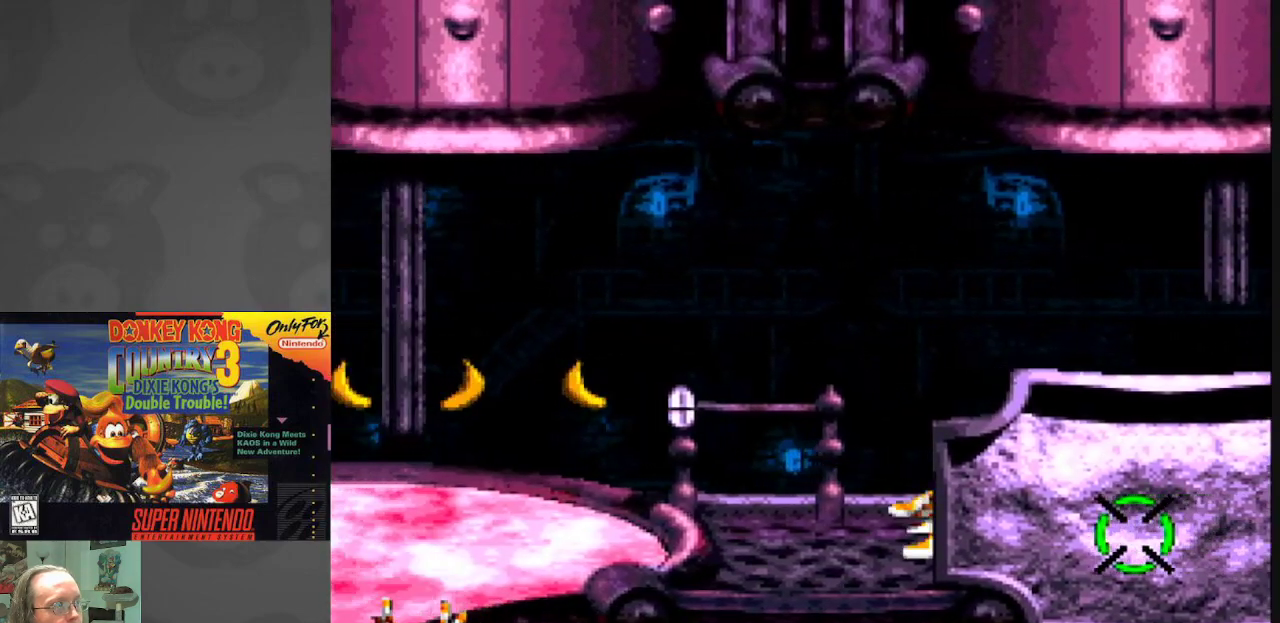
{"buttons": [], "events": [[50, "DPAD_LEFT", "up"], [167, "DPAD_RIGHT", "down"], [300, "DPAD_RIGHT", "up"], [333, "Y", "up"], [367, "DPAD_LEFT", "down"], [483, "DPAD_LEFT", "up"]]}
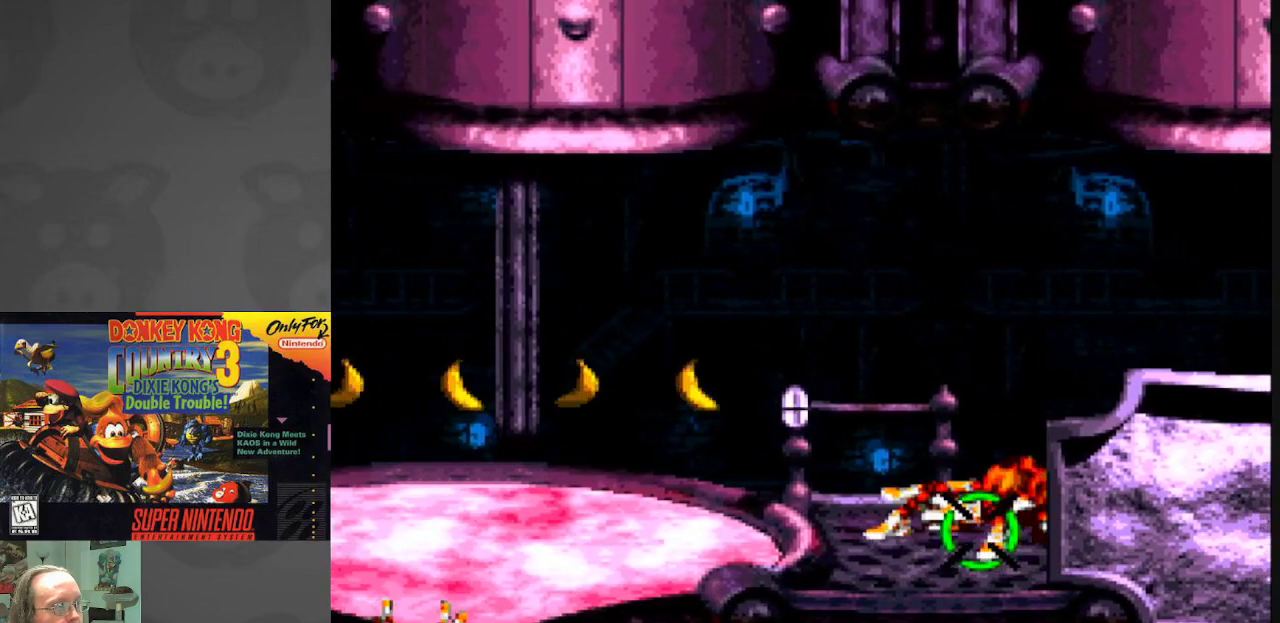
{"buttons": [], "events": [[133, "B", "down"], [233, "B", "up"], [383, "A", "down"], [500, "A", "up"]]}
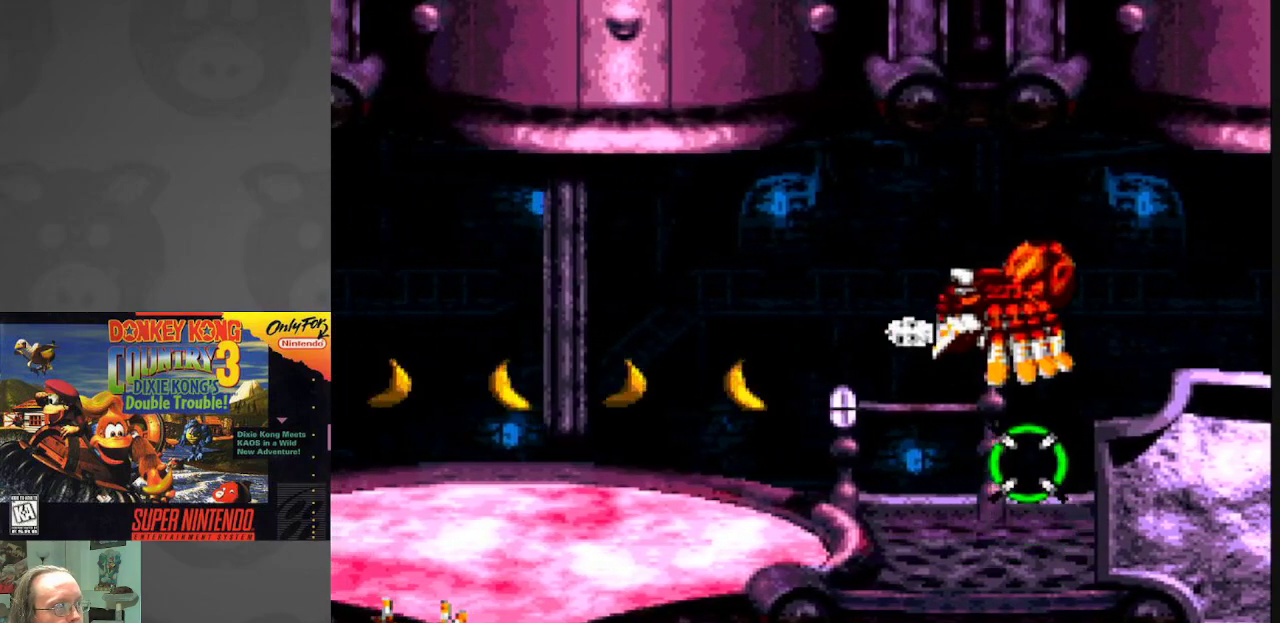
{"buttons": ["DPAD_LEFT"], "events": [[367, "A", "down"], [483, "A", "up"], [500, "DPAD_LEFT", "down"]]}
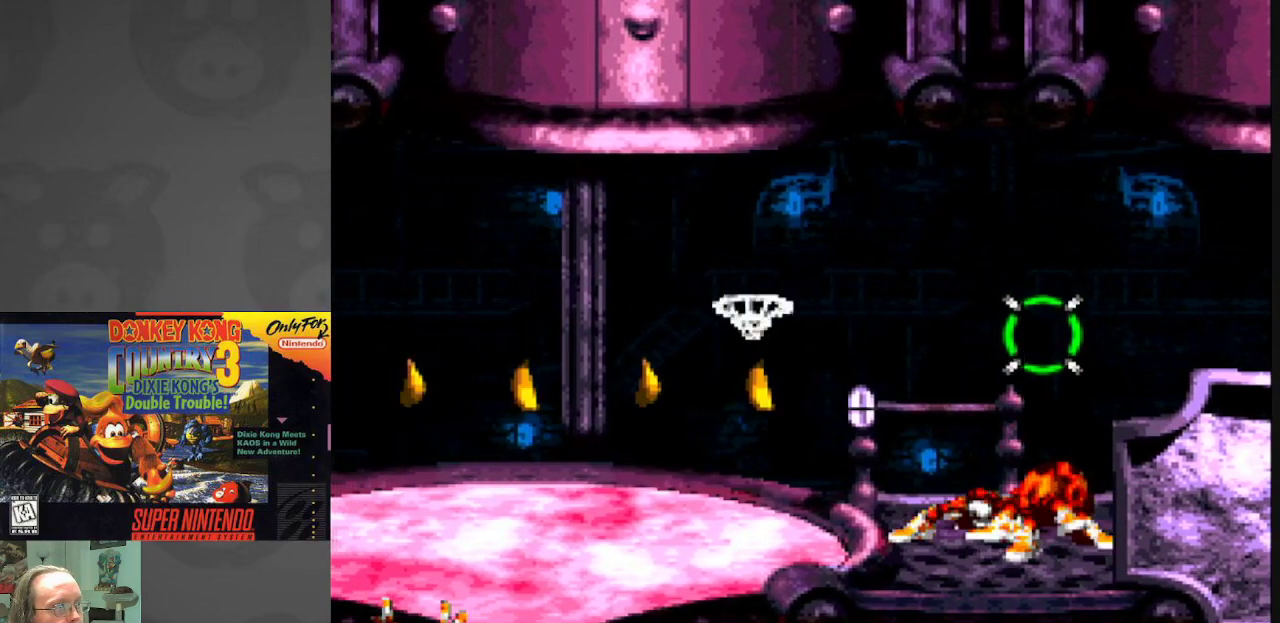
{"buttons": ["B", "Y", "DPAD_LEFT"], "events": [[150, "Y", "down"], [333, "B", "down"]]}
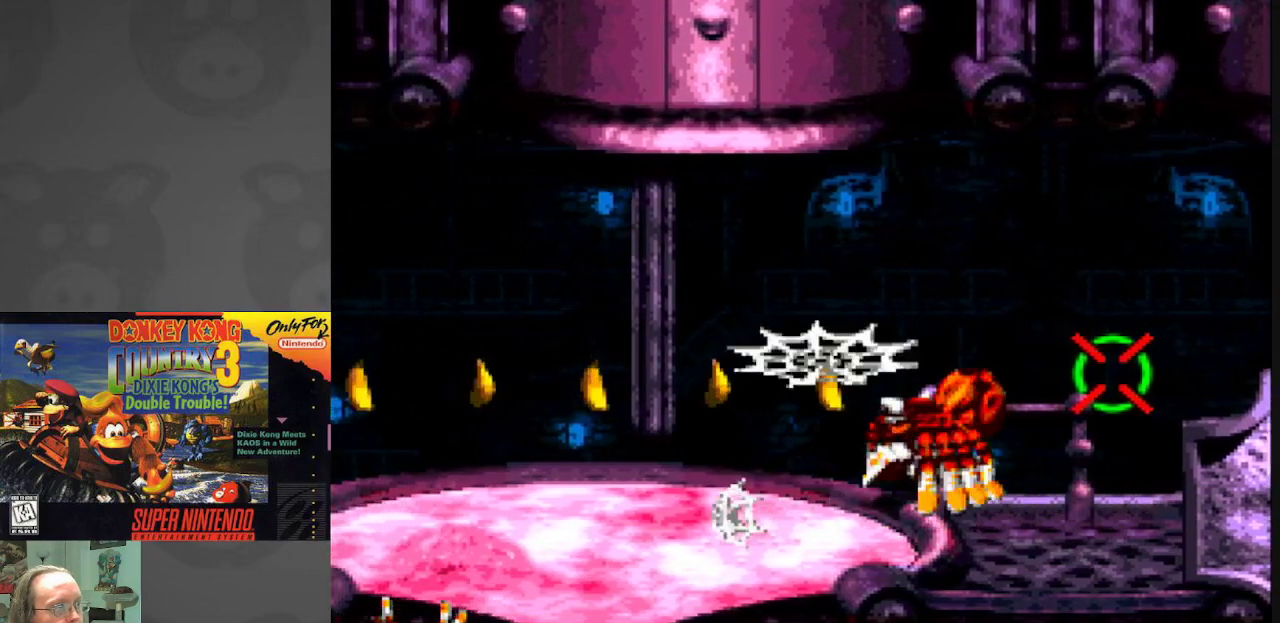
{"buttons": ["DPAD_LEFT"], "events": [[117, "DPAD_LEFT", "up"], [183, "DPAD_RIGHT", "down"], [233, "B", "up"], [400, "DPAD_RIGHT", "up"], [450, "DPAD_LEFT", "down"], [467, "Y", "up"]]}
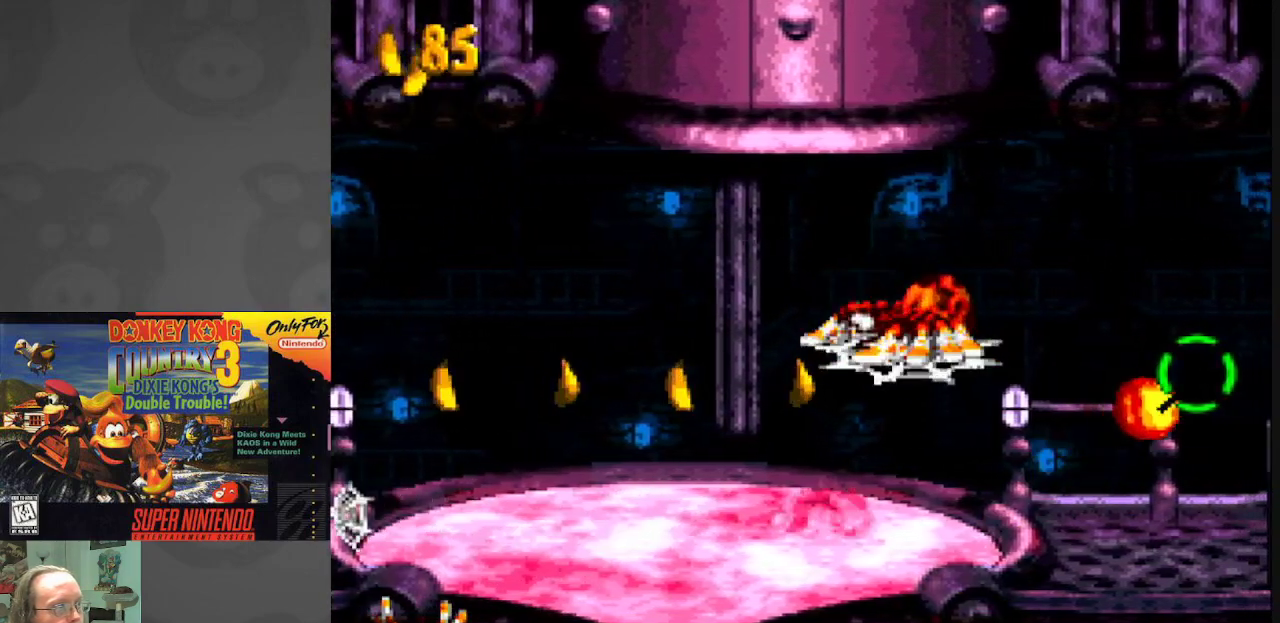
{"buttons": ["A"], "events": [[50, "DPAD_LEFT", "up"], [133, "A", "down"], [283, "A", "up"], [483, "A", "down"]]}
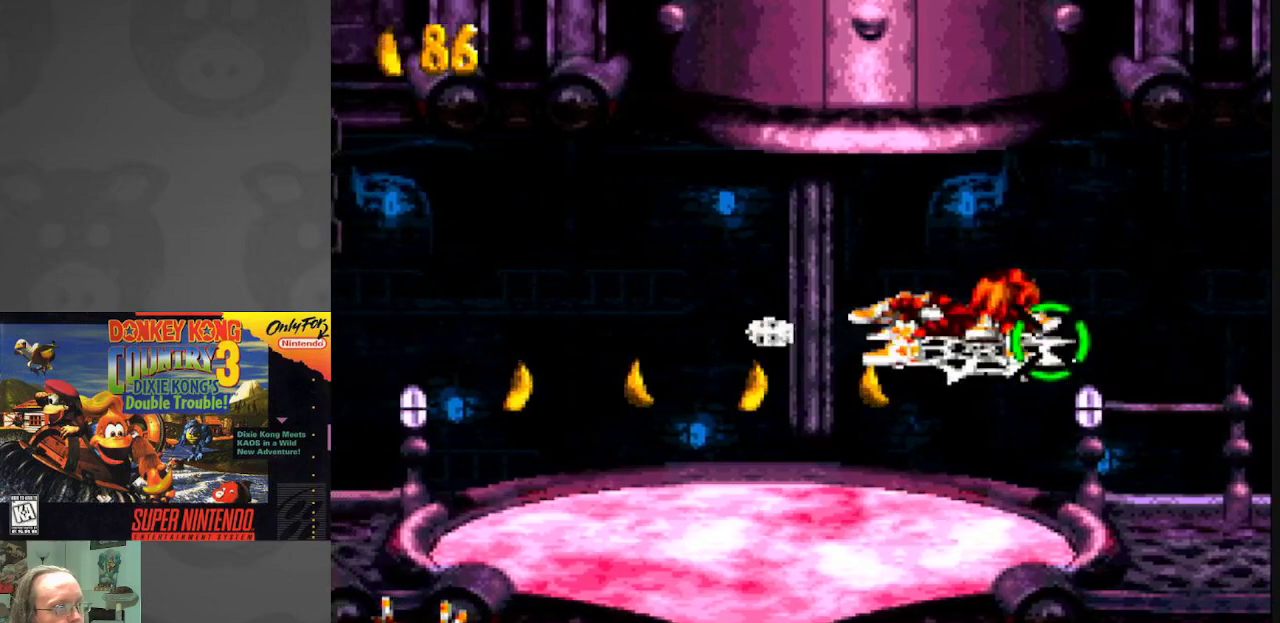
{"buttons": ["B", "DPAD_LEFT"], "events": [[117, "A", "up"], [333, "DPAD_LEFT", "down"], [433, "B", "down"]]}
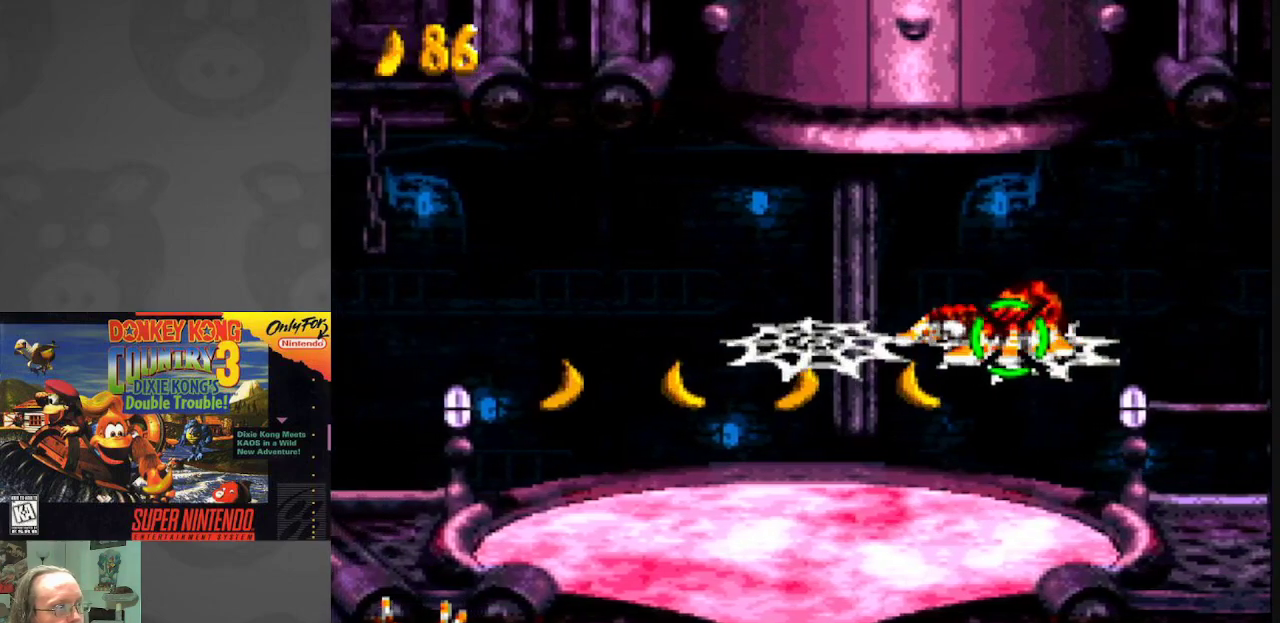
{"buttons": ["DPAD_RIGHT"], "events": [[150, "B", "up"], [417, "DPAD_LEFT", "up"], [467, "DPAD_RIGHT", "down"]]}
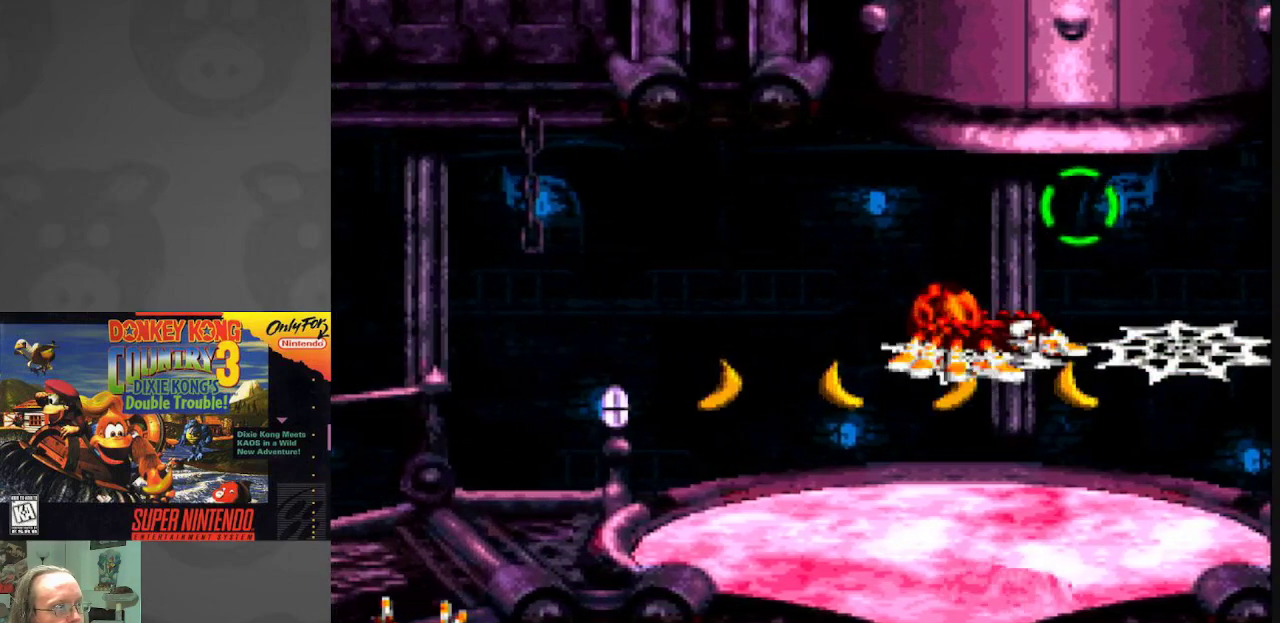
{"buttons": [], "events": [[117, "DPAD_RIGHT", "up"], [183, "DPAD_LEFT", "down"], [267, "DPAD_LEFT", "up"], [333, "A", "down"], [467, "A", "up"]]}
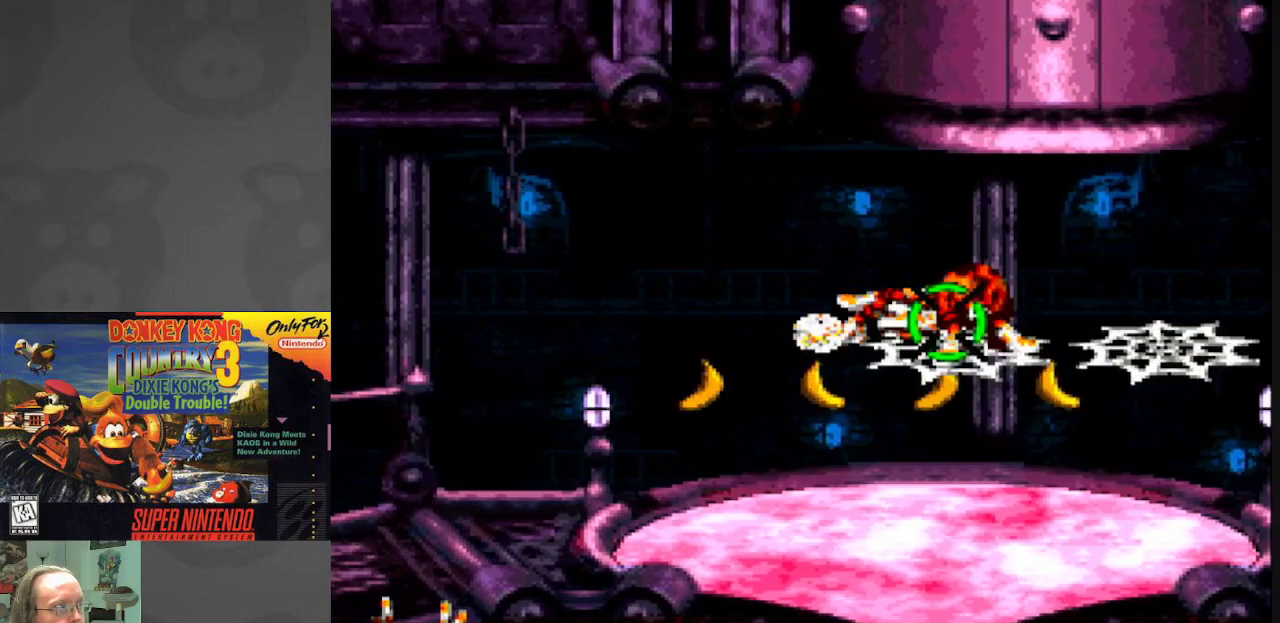
{"buttons": ["DPAD_LEFT"], "events": [[267, "A", "down"], [383, "A", "up"], [433, "DPAD_LEFT", "down"]]}
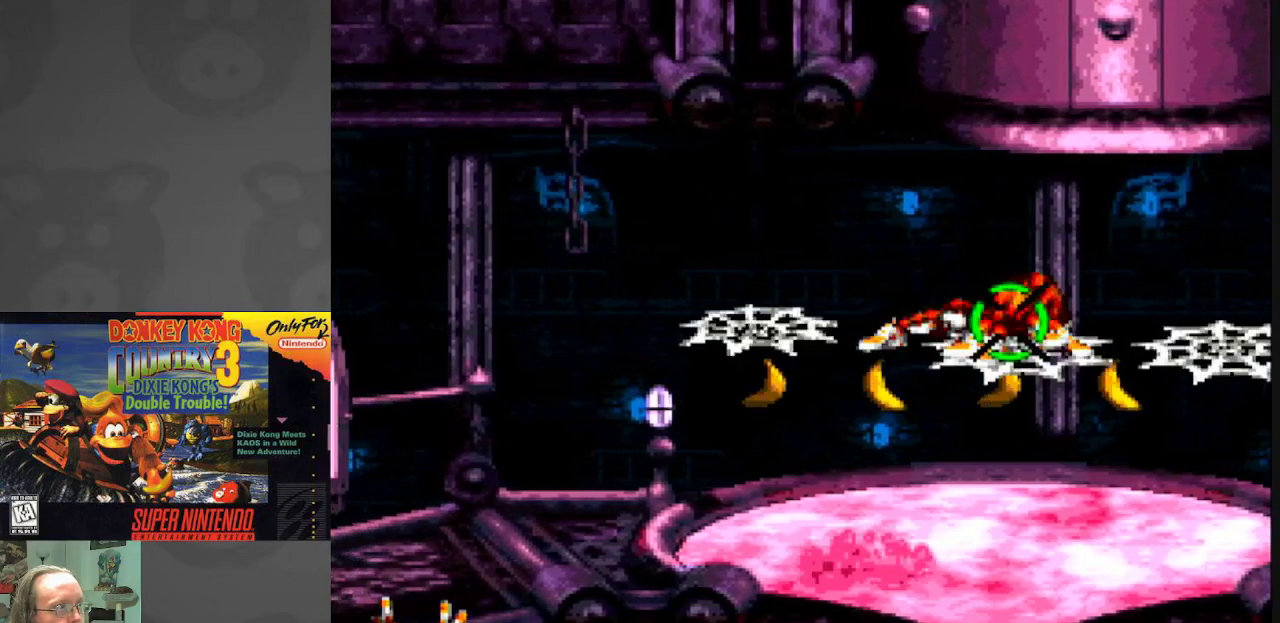
{"buttons": ["Y", "DPAD_LEFT"], "events": [[33, "Y", "down"], [133, "B", "down"], [317, "B", "up"]]}
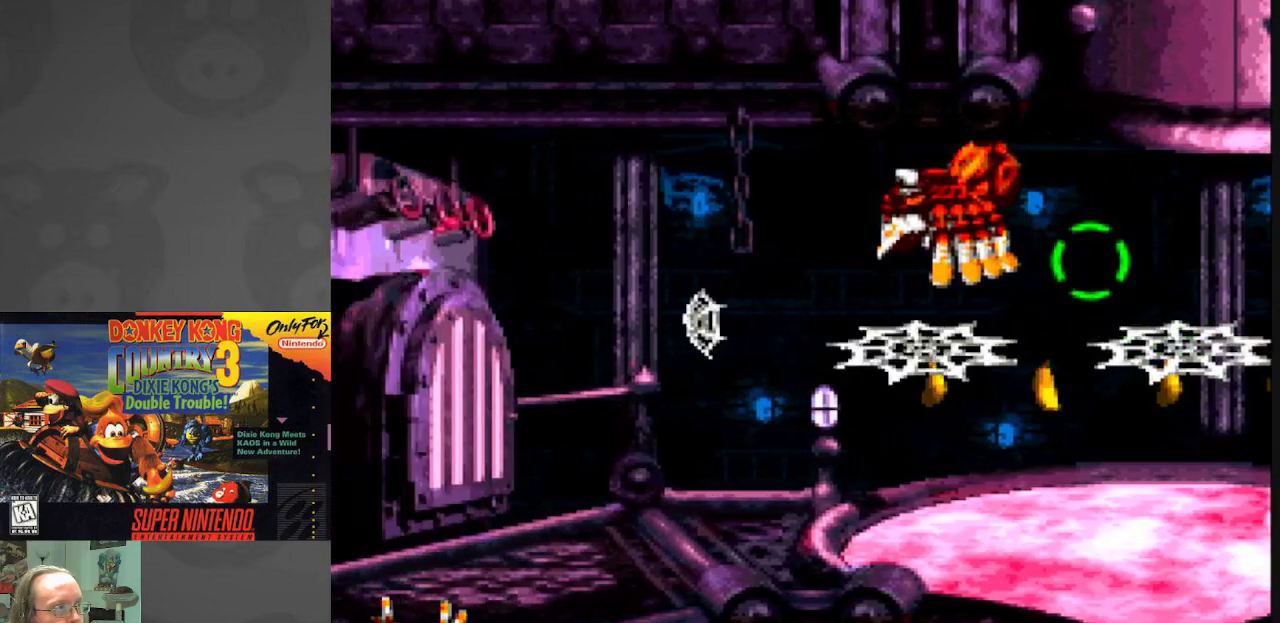
{"buttons": ["Y", "DPAD_LEFT"], "events": []}
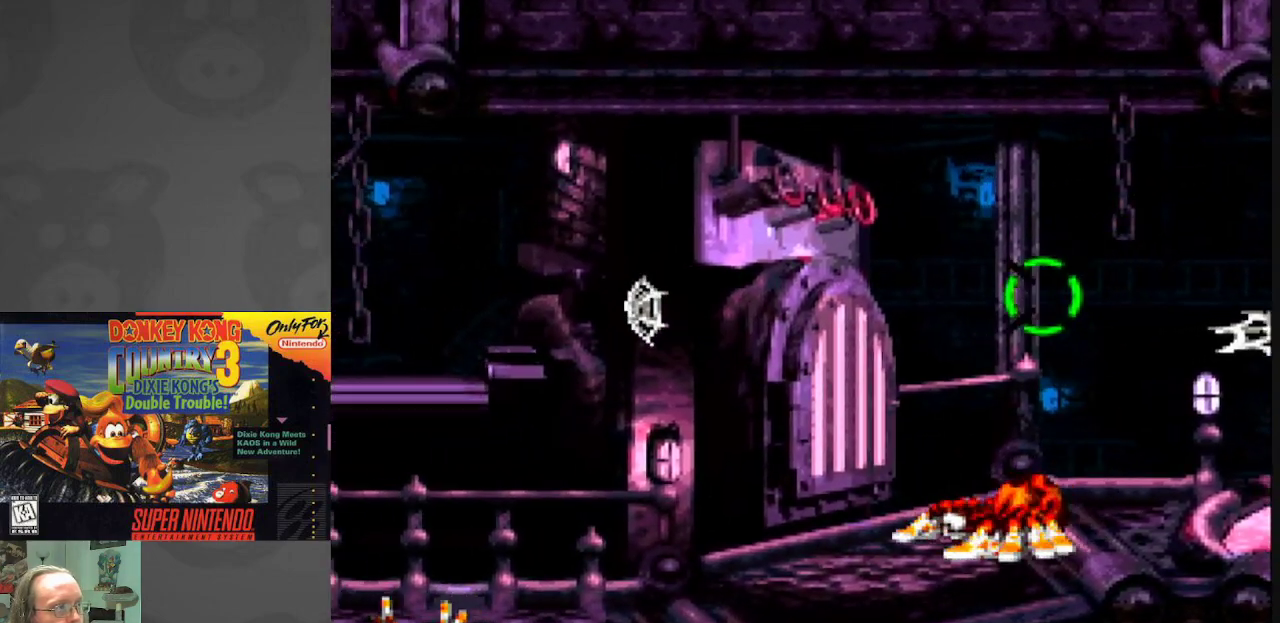
{"buttons": ["Y", "DPAD_LEFT"], "events": []}
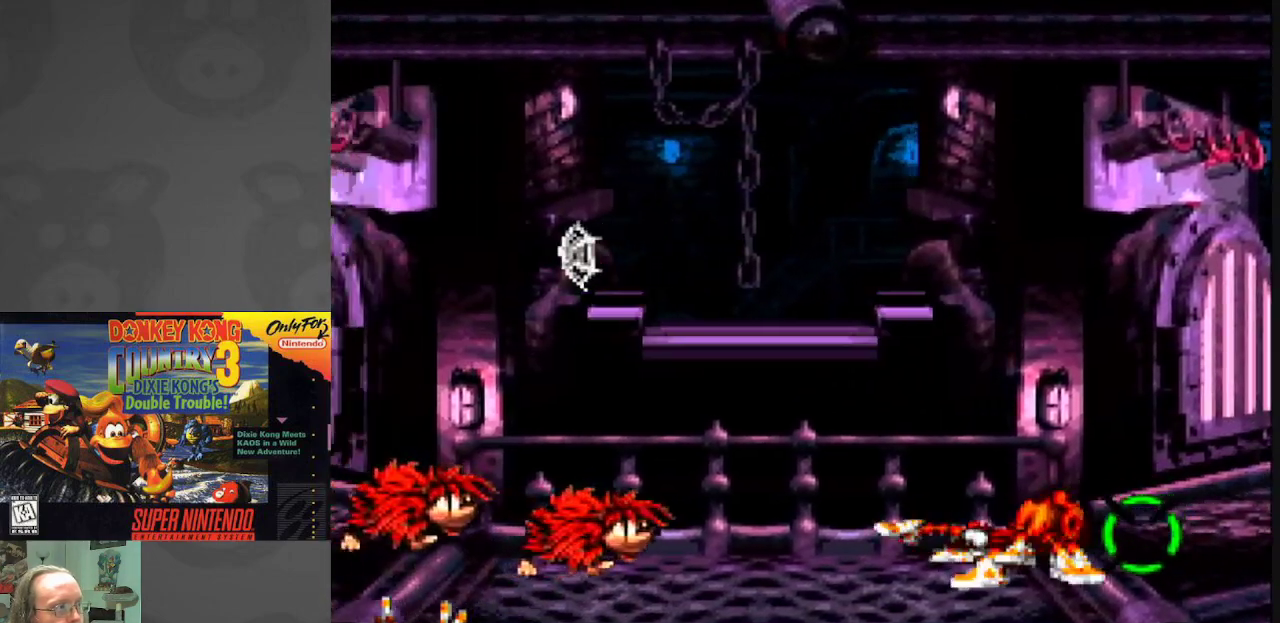
{"buttons": ["B", "Y", "DPAD_RIGHT"], "events": [[67, "B", "down"], [333, "DPAD_LEFT", "up"], [350, "DPAD_RIGHT", "down"]]}
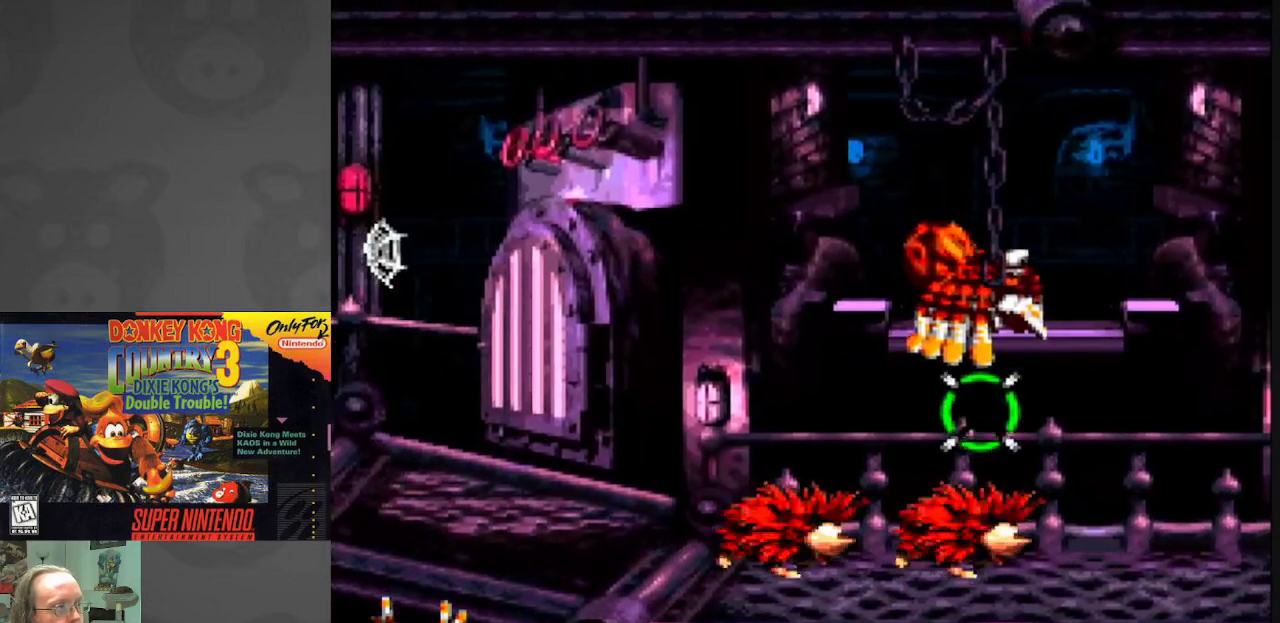
{"buttons": ["Y", "DPAD_RIGHT"], "events": [[33, "B", "up"], [167, "B", "down"], [350, "B", "up"]]}
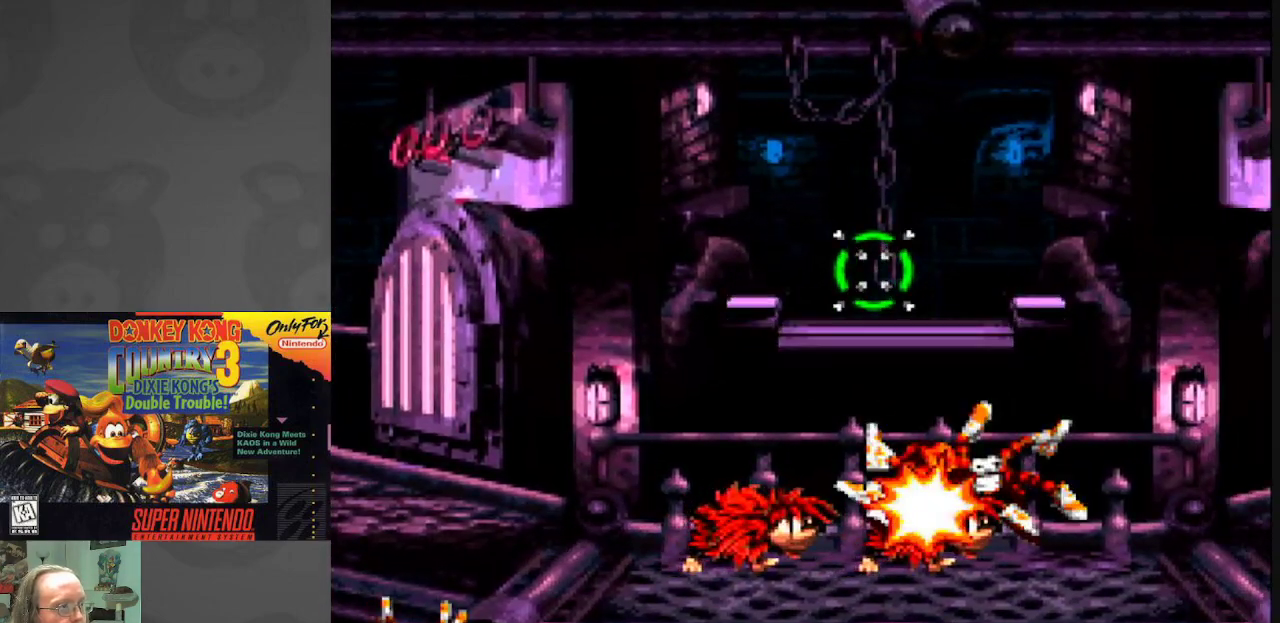
{"buttons": ["DPAD_LEFT"], "events": [[317, "DPAD_RIGHT", "up"], [367, "DPAD_LEFT", "down"], [450, "Y", "up"]]}